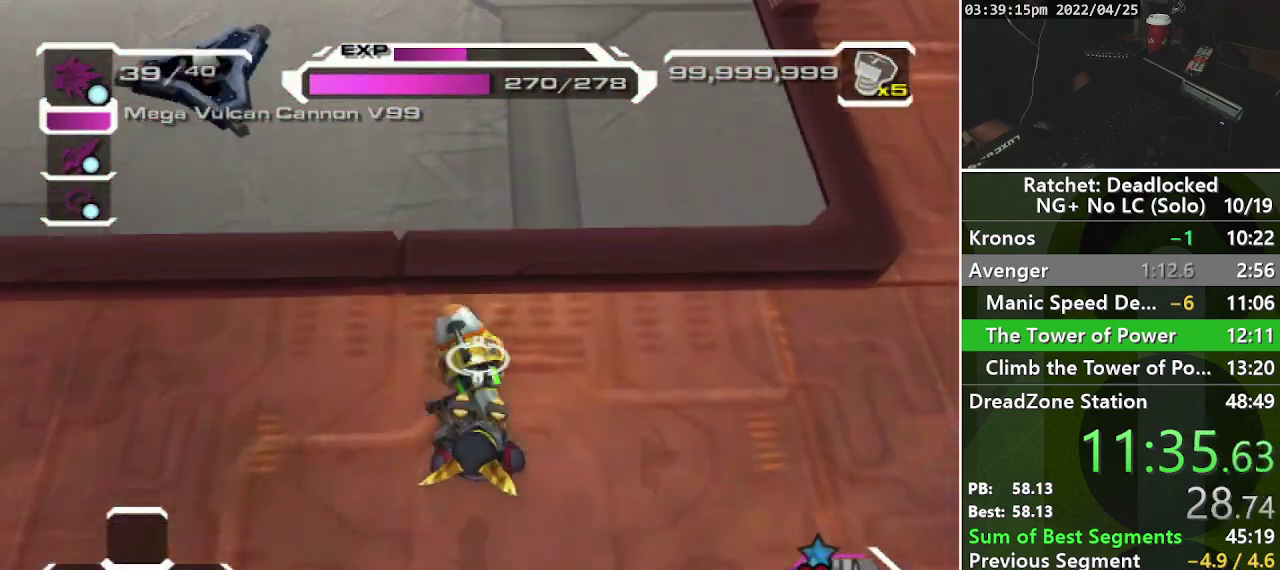
Gameplay with a controller (PlayStation layout); each line is a JSON object with the inputs held at the frame after it. "events" lists button and stick changes between this image and that frame as [ms after this image, input, new state], when the widget could be followed in between. Not read: L3 R3.
{"buttons": [], "left_stick": "up", "right_stick": "center", "events": [[33, "CROSS", "up"], [367, "SQUARE", "down"], [467, "SQUARE", "up"]]}
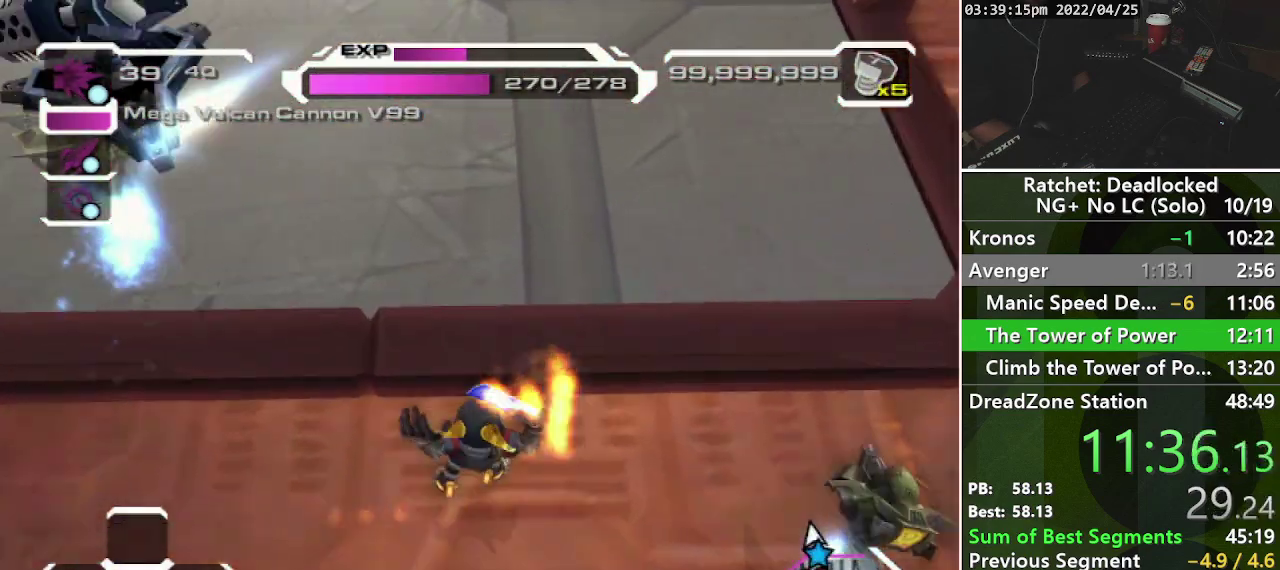
{"buttons": [], "left_stick": "up", "right_stick": "center", "events": [[33, "SQUARE", "down"], [150, "SQUARE", "up"]]}
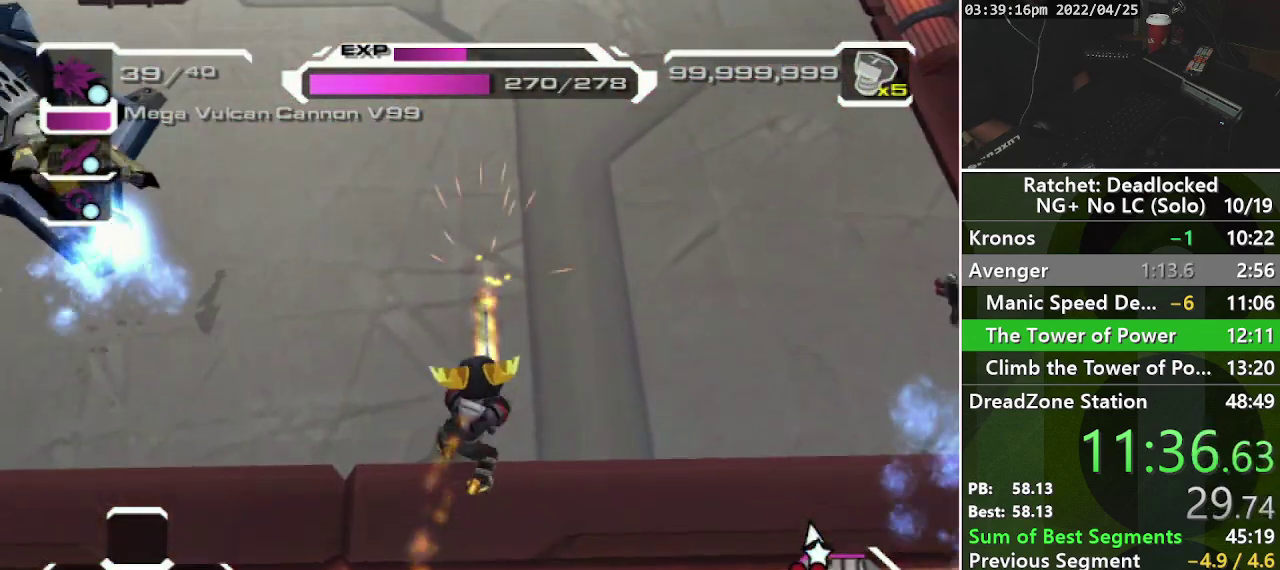
{"buttons": ["L2"], "left_stick": "up", "right_stick": "up", "events": [[117, "right_stick", "up"], [300, "R1", "down"], [467, "L2", "down"], [467, "R1", "up"]]}
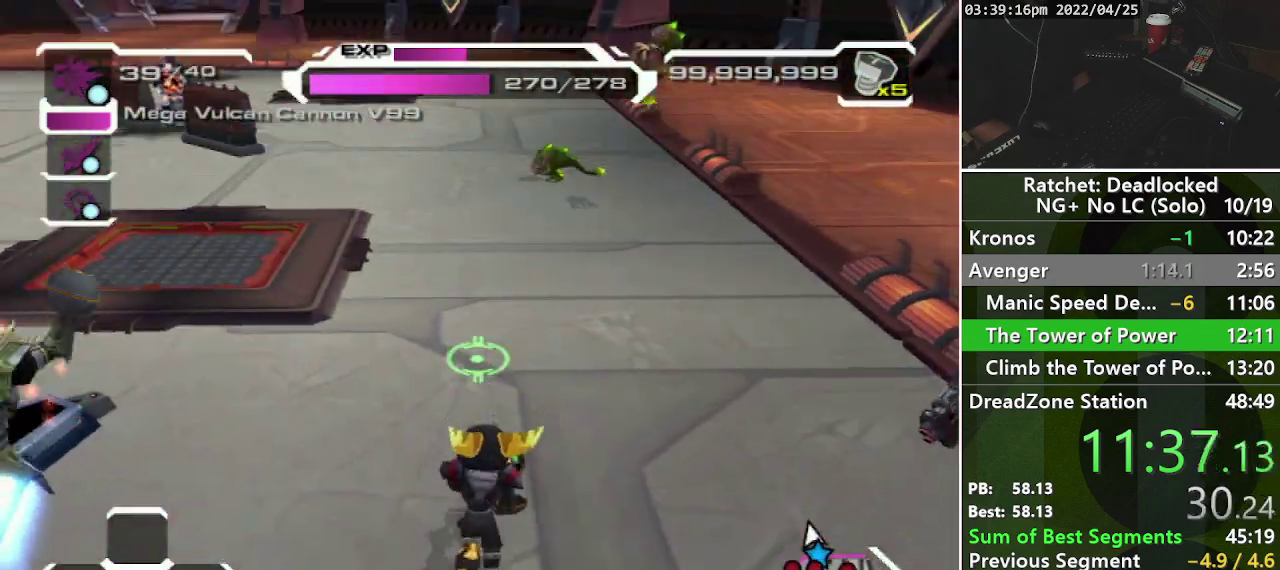
{"buttons": ["R1"], "left_stick": "up", "right_stick": "center", "events": [[33, "right_stick", "center"], [50, "L2", "up"], [117, "L2", "down"], [217, "L2", "up"], [467, "R1", "down"]]}
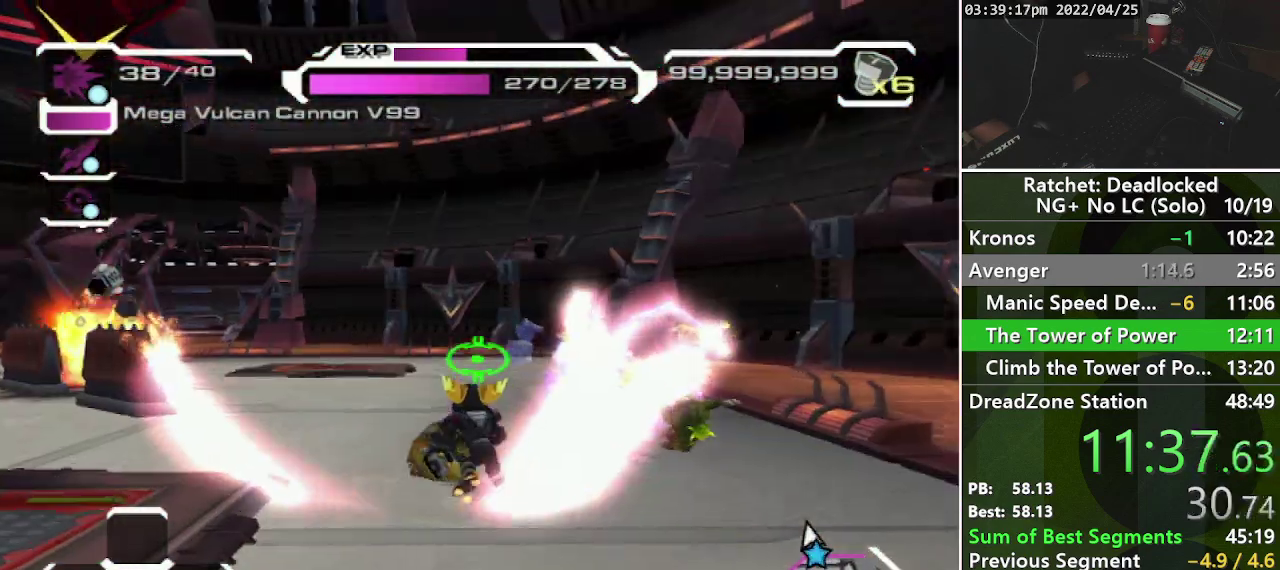
{"buttons": ["R1"], "left_stick": "up", "right_stick": "down-right", "events": [[500, "right_stick", "down-right"]]}
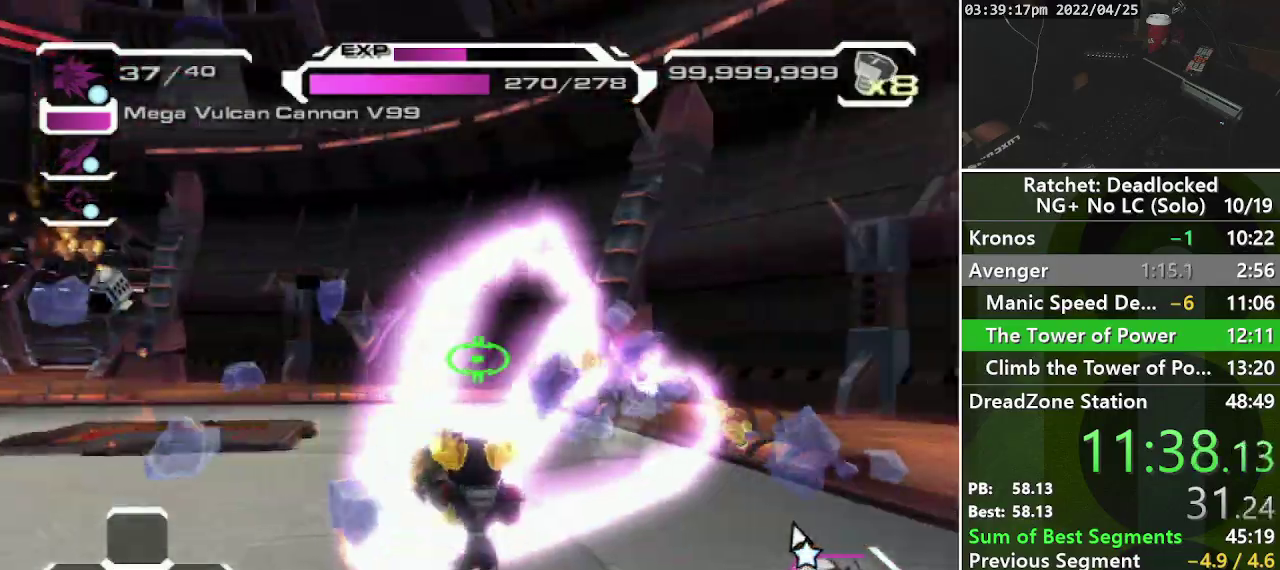
{"buttons": ["R1"], "left_stick": "down-left", "right_stick": "right", "events": [[33, "left_stick", "up-left"], [250, "left_stick", "left"], [350, "left_stick", "down-left"], [483, "right_stick", "right"]]}
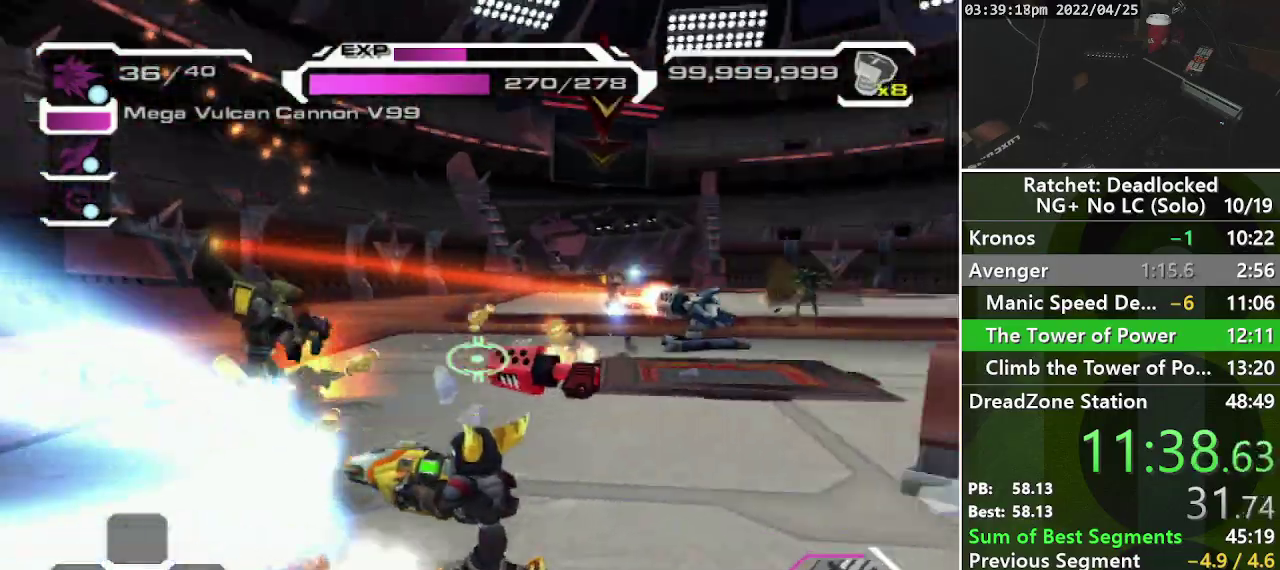
{"buttons": ["R1"], "left_stick": "down", "right_stick": "left", "events": [[133, "right_stick", "center"], [350, "right_stick", "left"], [417, "left_stick", "down"]]}
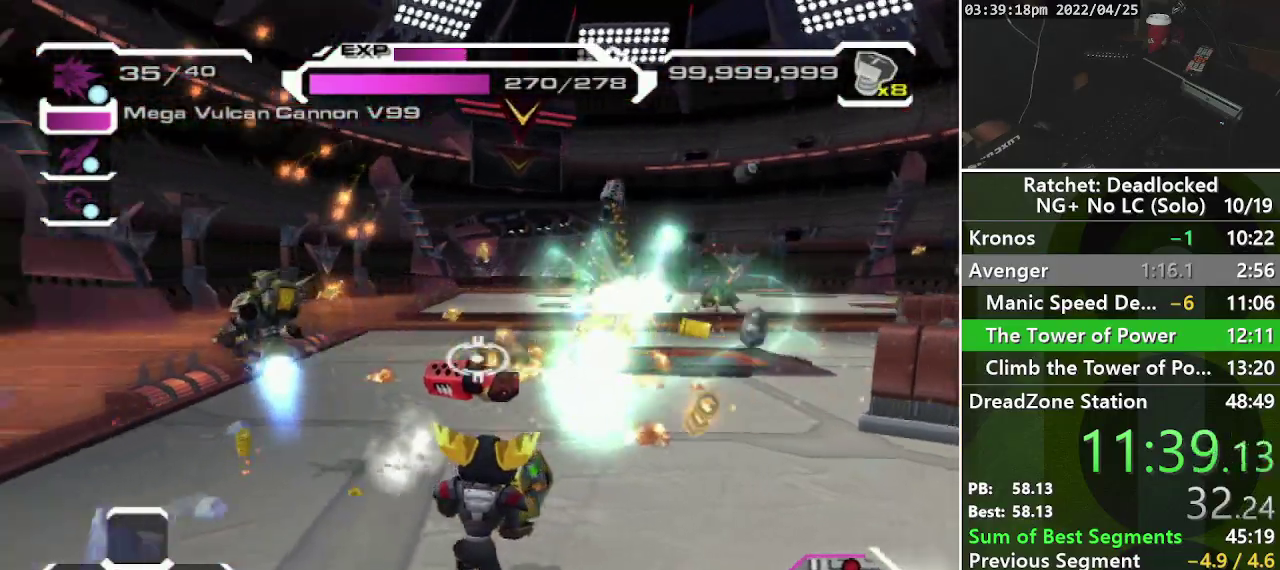
{"buttons": ["R1"], "left_stick": "down", "right_stick": "left", "events": [[150, "right_stick", "center"], [267, "right_stick", "left"]]}
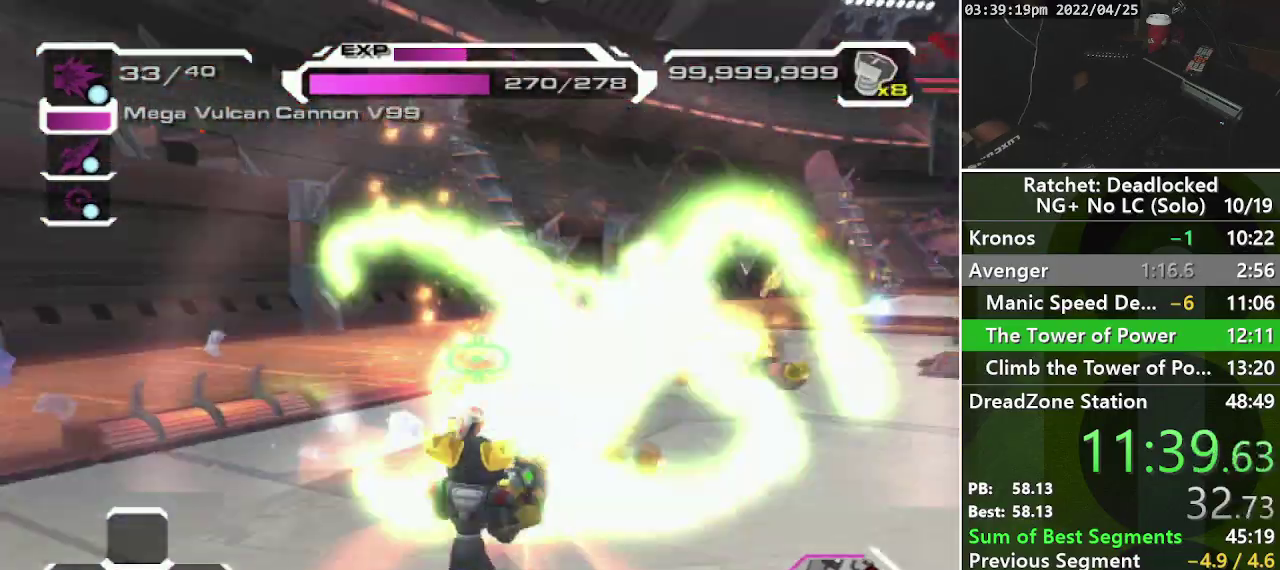
{"buttons": ["R1"], "left_stick": "down-left", "right_stick": "center", "events": [[233, "right_stick", "up-left"], [417, "left_stick", "down-left"], [500, "right_stick", "center"]]}
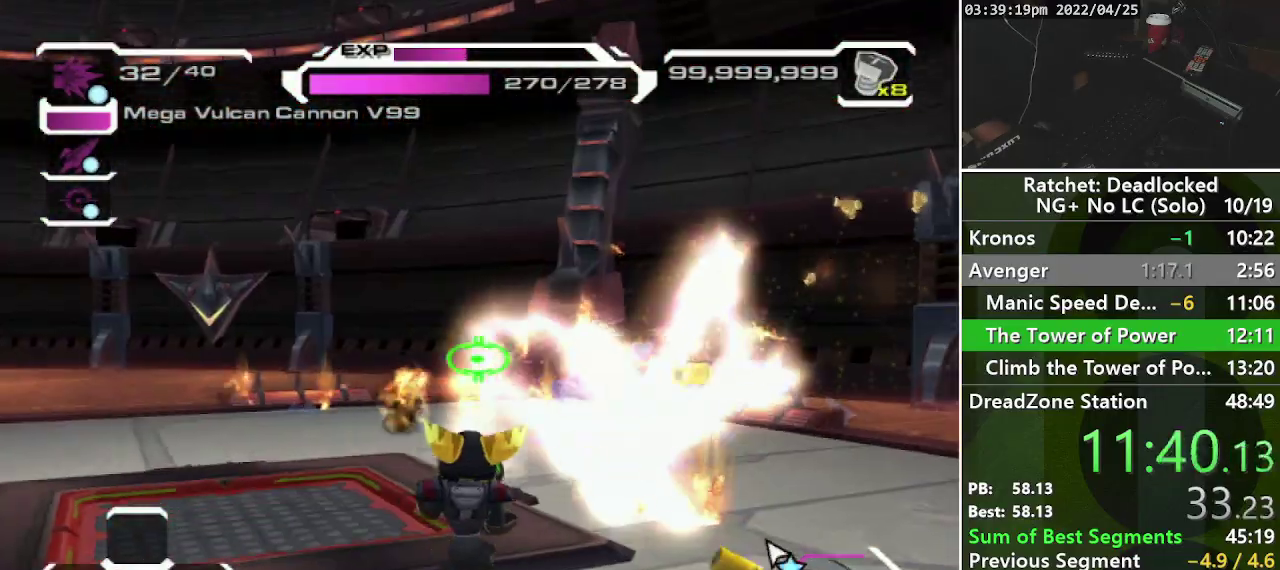
{"buttons": ["R1"], "left_stick": "left", "right_stick": "up-right", "events": [[67, "right_stick", "up"], [167, "left_stick", "down"], [400, "left_stick", "down-left"], [400, "right_stick", "up-right"], [483, "left_stick", "left"]]}
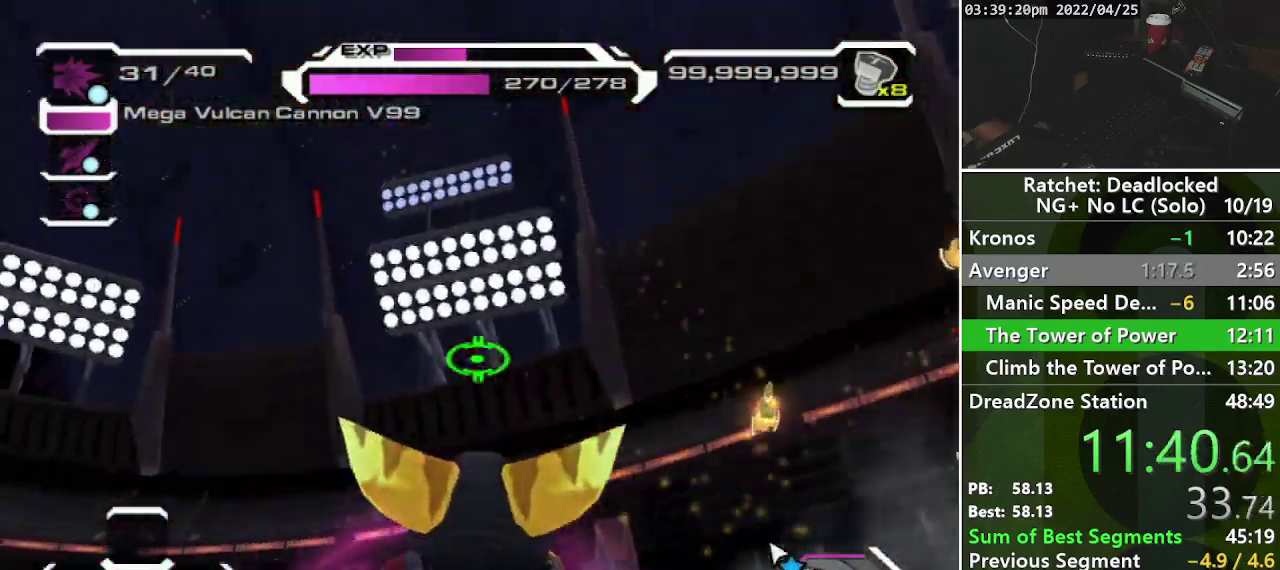
{"buttons": [], "left_stick": "center", "right_stick": "up-left", "events": [[17, "R1", "up"], [50, "right_stick", "center"], [83, "left_stick", "center"], [150, "R2", "down"], [217, "right_stick", "down-left"], [283, "R2", "up"], [400, "right_stick", "center"], [500, "right_stick", "up-left"]]}
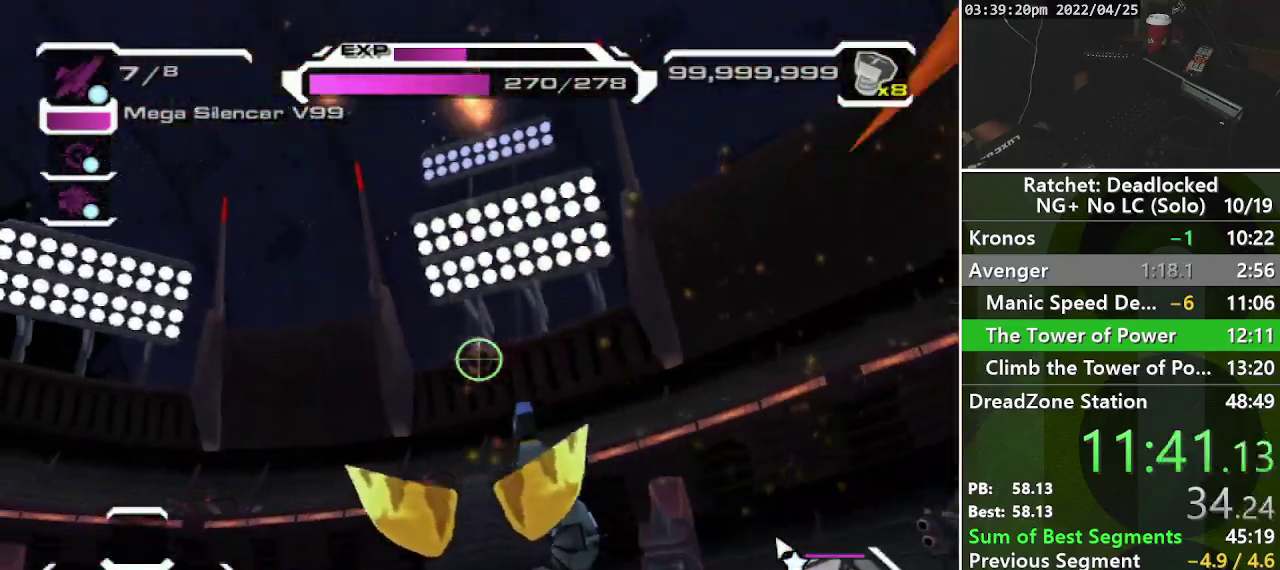
{"buttons": [], "left_stick": "right", "right_stick": "center", "events": [[117, "left_stick", "right"], [417, "right_stick", "center"]]}
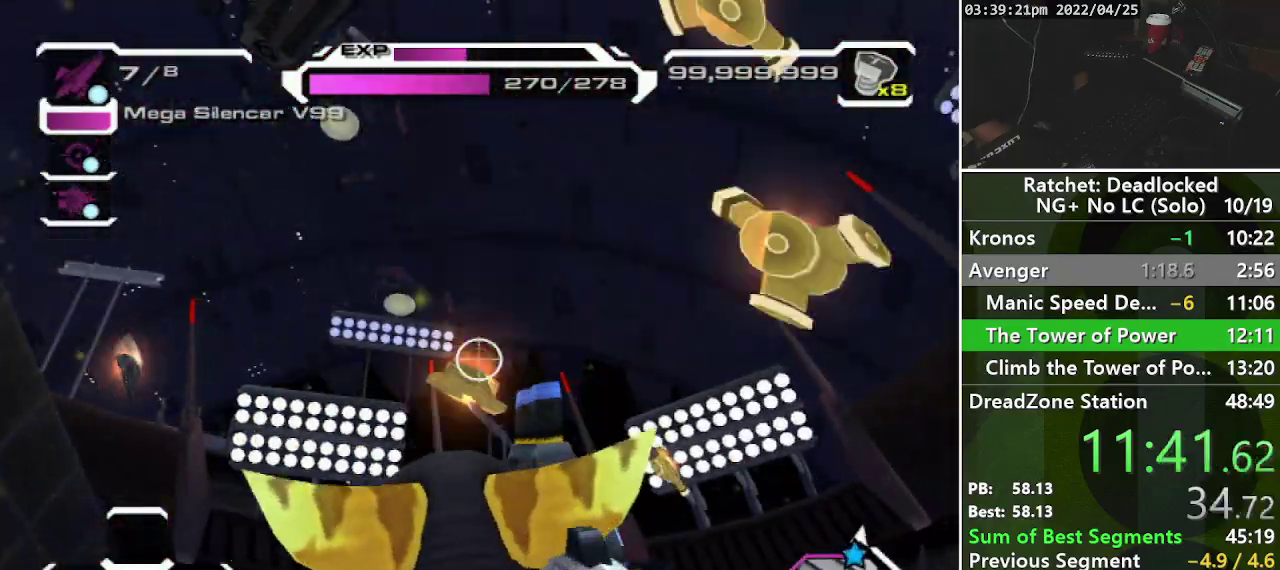
{"buttons": ["R2"], "left_stick": "center", "right_stick": "down-right", "events": [[117, "left_stick", "center"], [150, "R2", "down"], [317, "right_stick", "down"], [383, "right_stick", "down-right"]]}
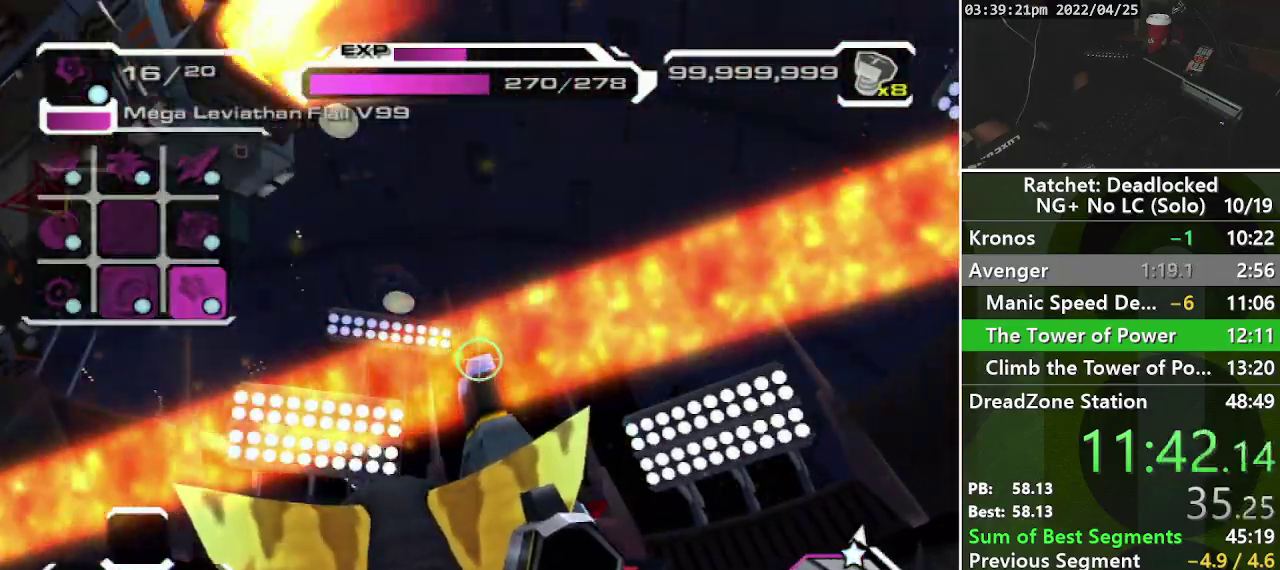
{"buttons": ["R2"], "left_stick": "center", "right_stick": "center", "events": [[50, "R2", "up"], [50, "right_stick", "center"], [283, "right_stick", "down-left"], [433, "R2", "down"], [450, "right_stick", "center"]]}
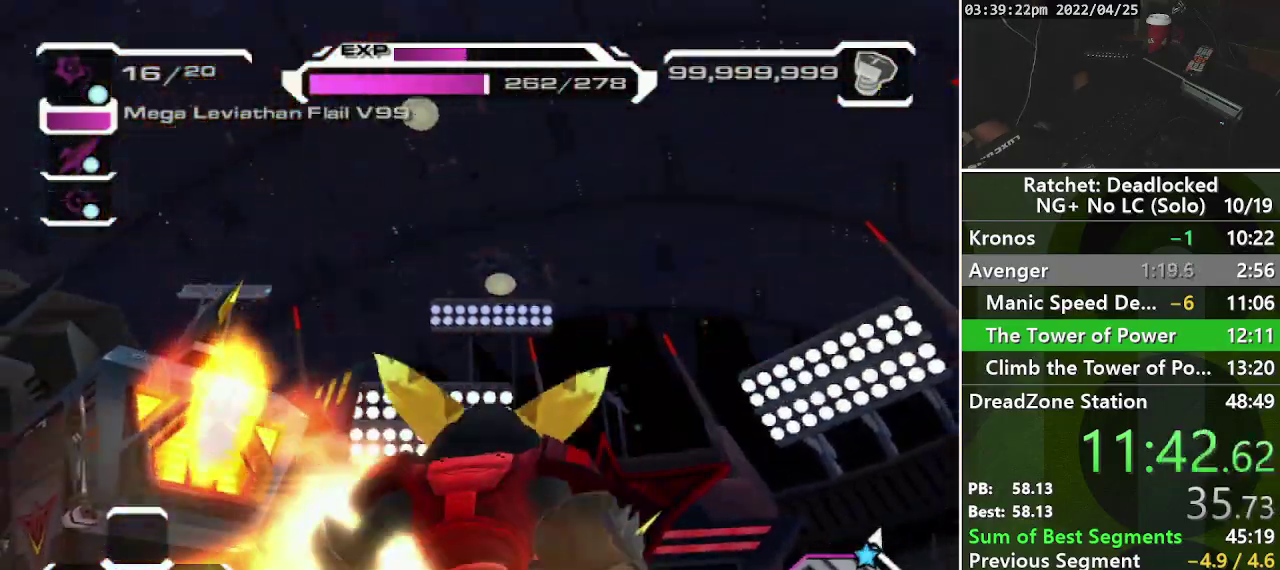
{"buttons": [], "left_stick": "up-right", "right_stick": "down-left", "events": [[117, "right_stick", "down-left"], [250, "R2", "up"], [300, "right_stick", "center"], [400, "left_stick", "up-right"], [400, "right_stick", "down-left"]]}
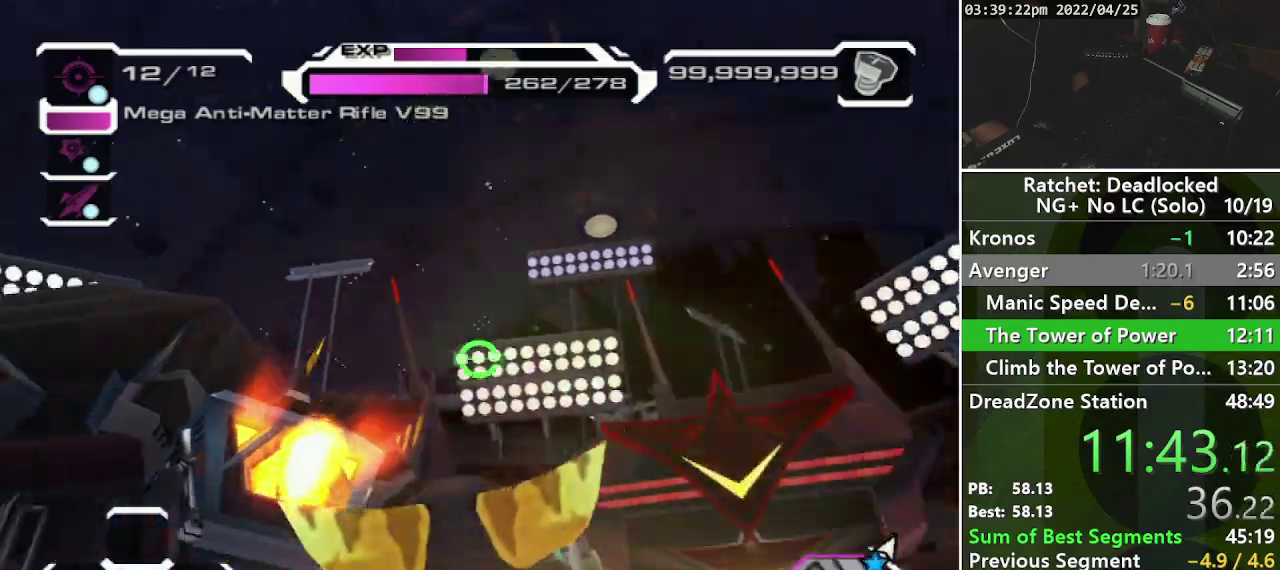
{"buttons": [], "left_stick": "up-right", "right_stick": "center", "events": [[233, "right_stick", "down"], [300, "right_stick", "center"], [350, "R1", "down"], [467, "R1", "up"]]}
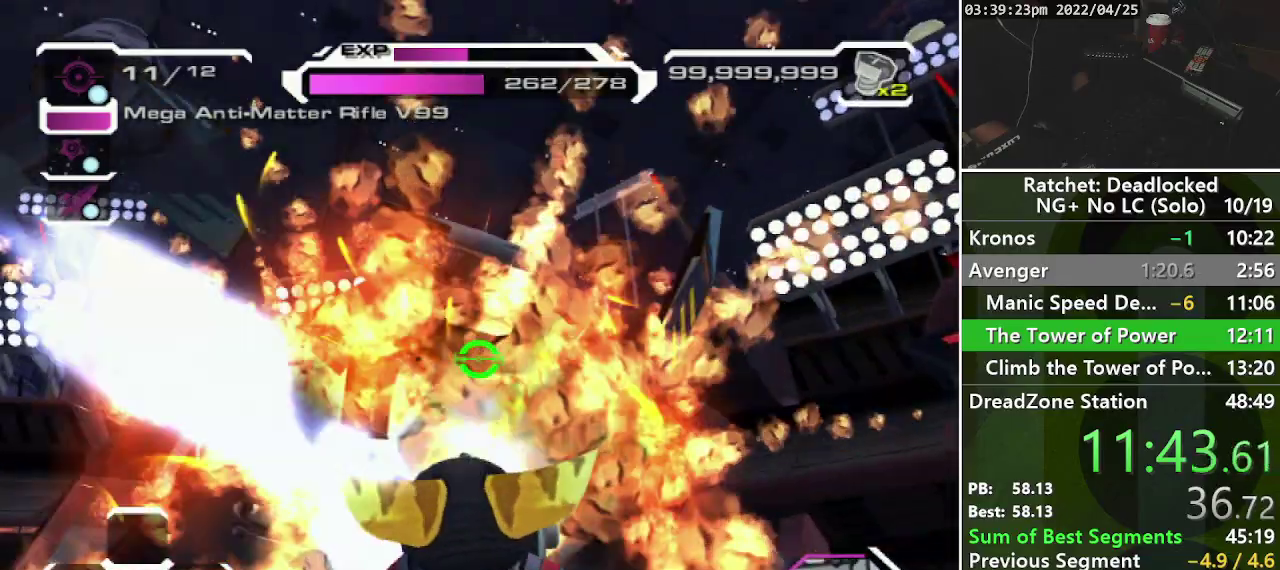
{"buttons": [], "left_stick": "up-right", "right_stick": "center", "events": [[217, "R2", "down"], [367, "right_stick", "down-right"], [500, "R2", "up"], [500, "right_stick", "center"]]}
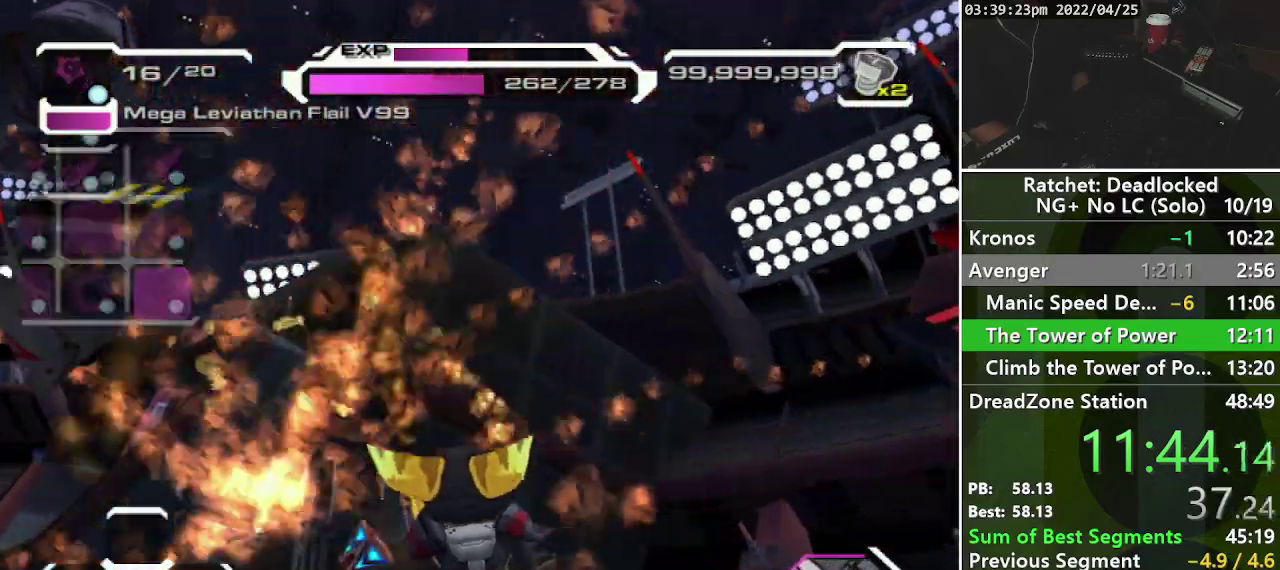
{"buttons": [], "left_stick": "up-right", "right_stick": "down", "events": [[100, "R1", "down"], [217, "R1", "up"], [300, "R1", "down"], [400, "R1", "up"], [400, "right_stick", "down"]]}
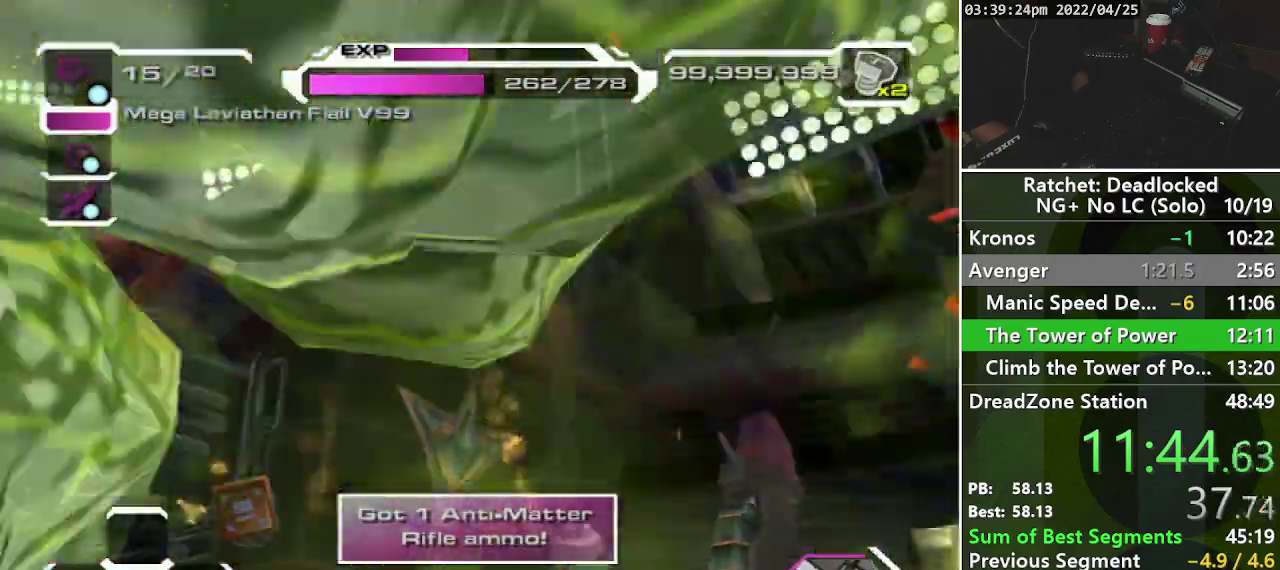
{"buttons": [], "left_stick": "up-left", "right_stick": "center", "events": [[100, "right_stick", "down-right"], [283, "left_stick", "up"], [367, "left_stick", "up-left"], [400, "right_stick", "center"]]}
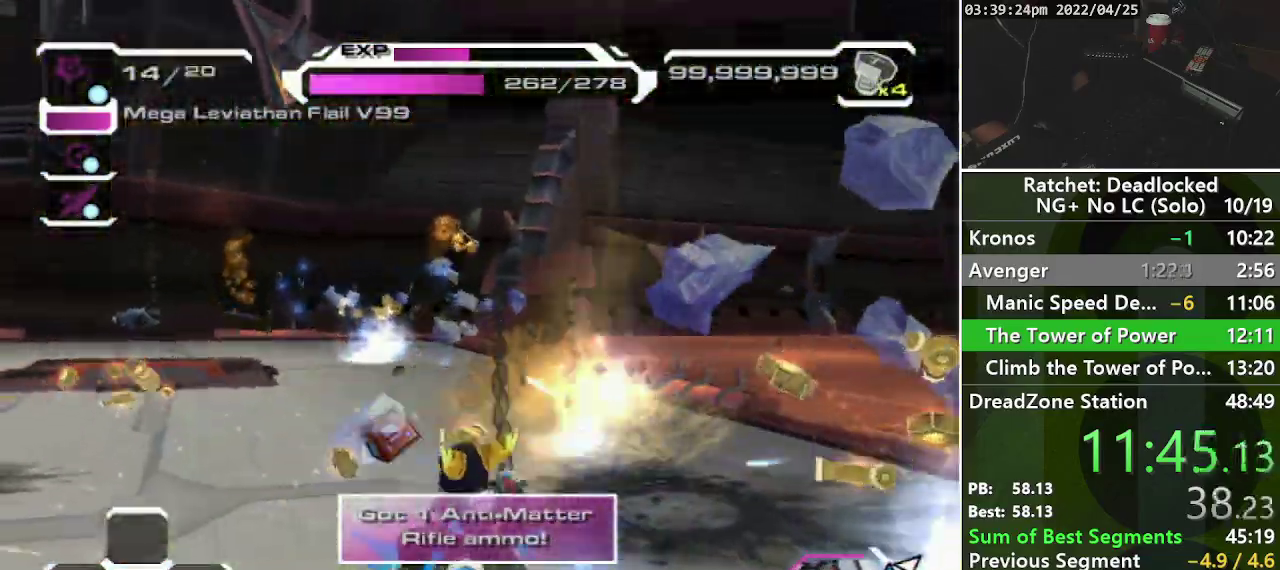
{"buttons": [], "left_stick": "left", "right_stick": "right", "events": [[33, "R1", "down"], [167, "R1", "up"], [400, "right_stick", "right"], [467, "left_stick", "left"]]}
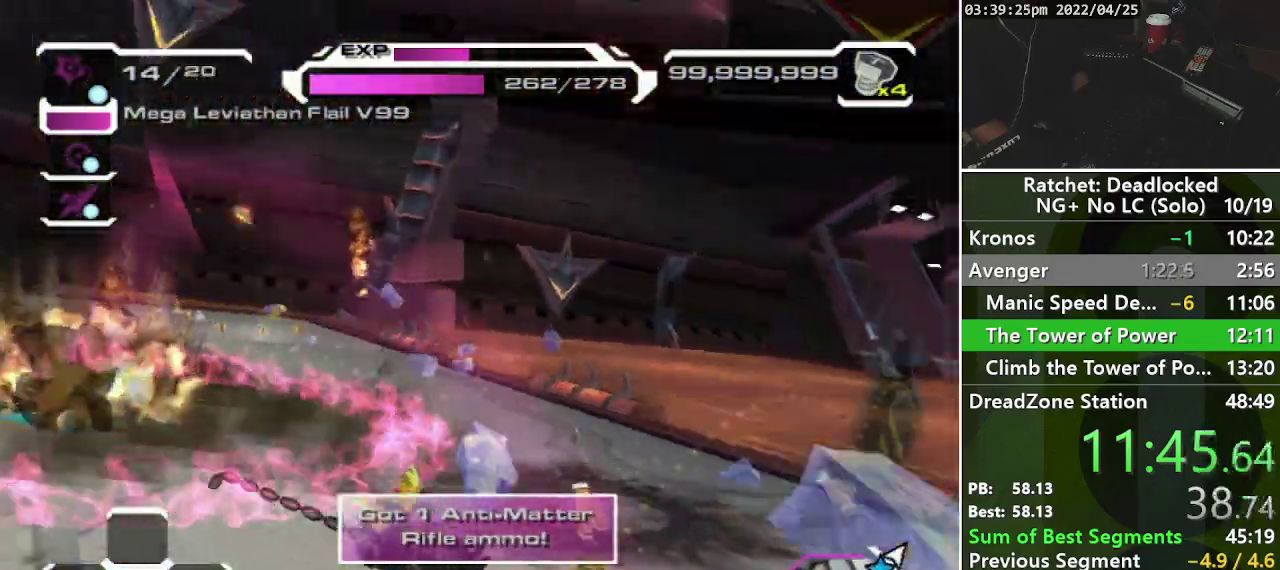
{"buttons": [], "left_stick": "down", "right_stick": "right", "events": [[133, "right_stick", "center"], [150, "left_stick", "down-left"], [367, "right_stick", "right"], [500, "left_stick", "down"]]}
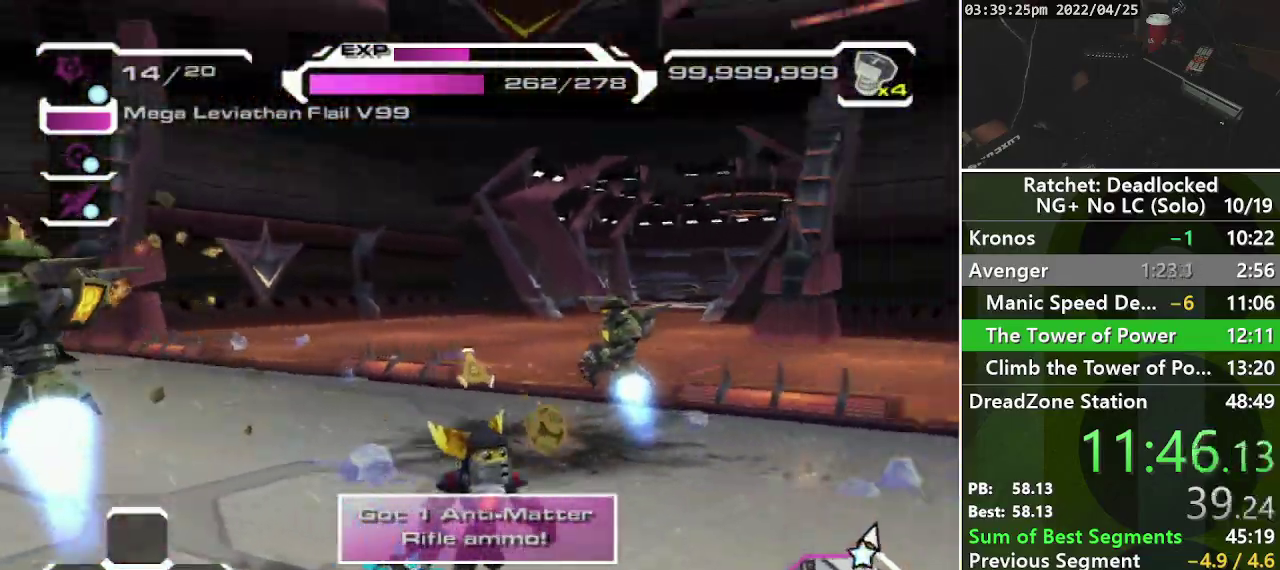
{"buttons": [], "left_stick": "down", "right_stick": "center", "events": [[117, "right_stick", "center"]]}
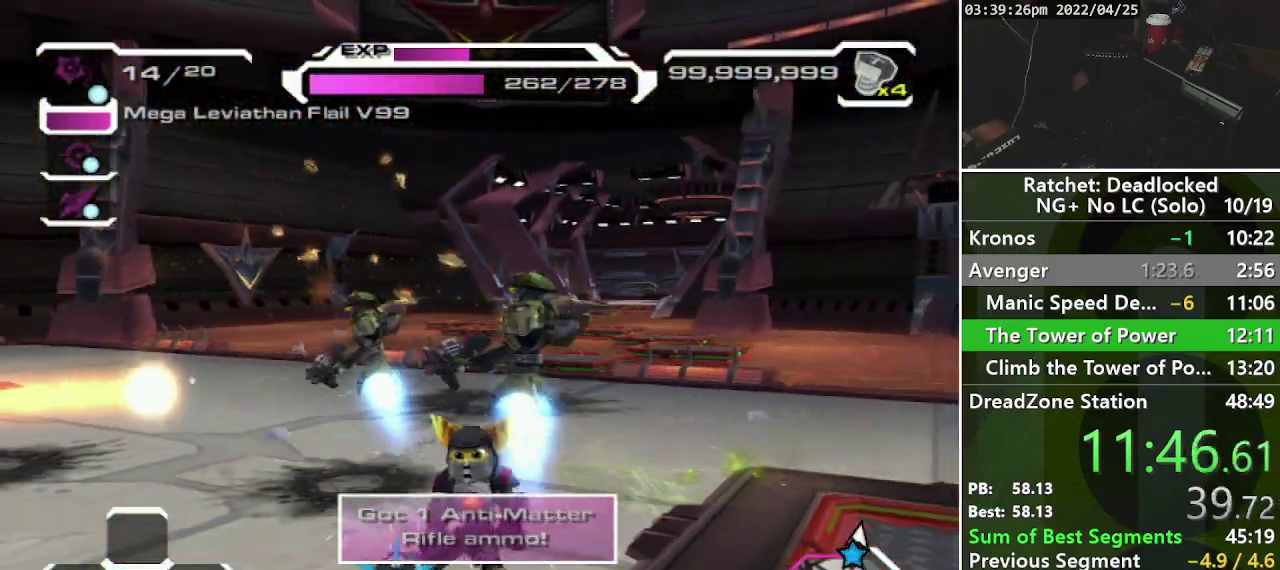
{"buttons": [], "left_stick": "up", "right_stick": "right", "events": [[17, "left_stick", "down-left"], [100, "left_stick", "left"], [150, "right_stick", "right"], [167, "left_stick", "up-left"], [250, "right_stick", "center"], [317, "left_stick", "up"], [400, "right_stick", "right"]]}
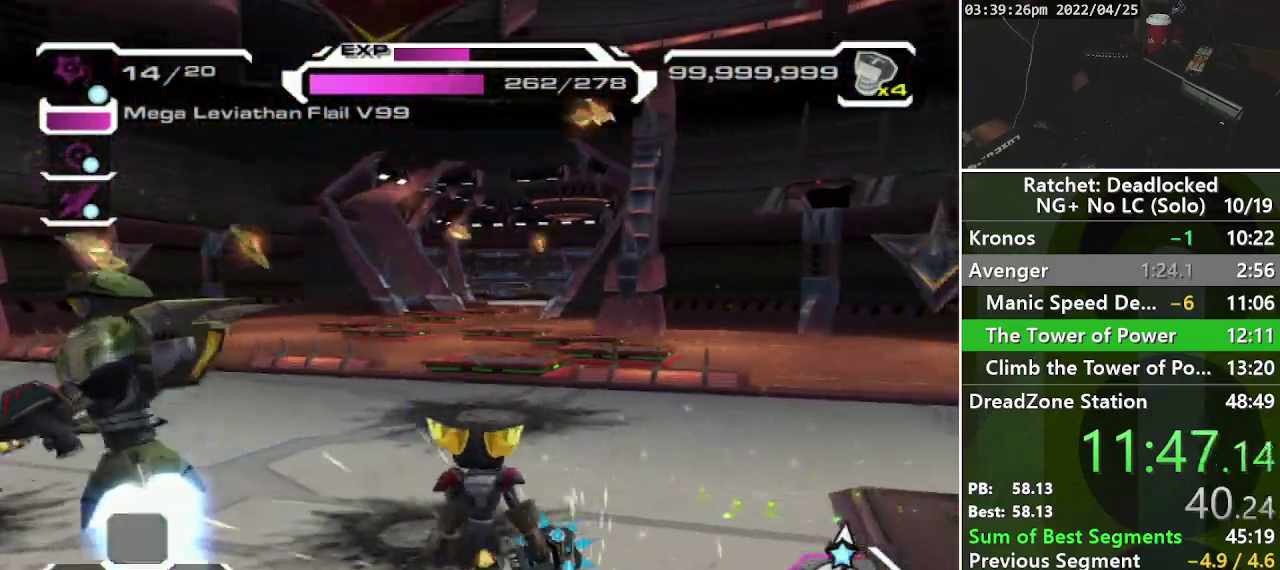
{"buttons": [], "left_stick": "up", "right_stick": "center", "events": [[83, "right_stick", "center"], [267, "L2", "down"], [333, "L2", "up"], [400, "L2", "down"], [483, "L2", "up"]]}
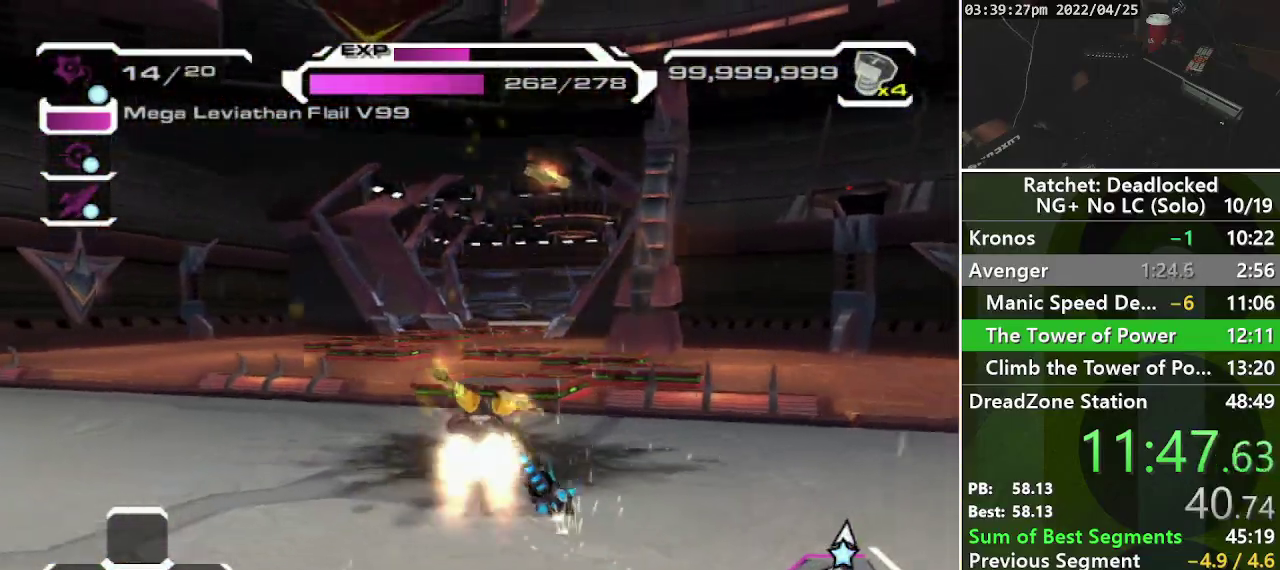
{"buttons": ["CROSS"], "left_stick": "center", "right_stick": "center", "events": [[67, "left_stick", "center"], [150, "R1", "down"], [150, "TRIANGLE", "down"], [250, "R1", "up"], [250, "TRIANGLE", "up"], [300, "CROSS", "down"]]}
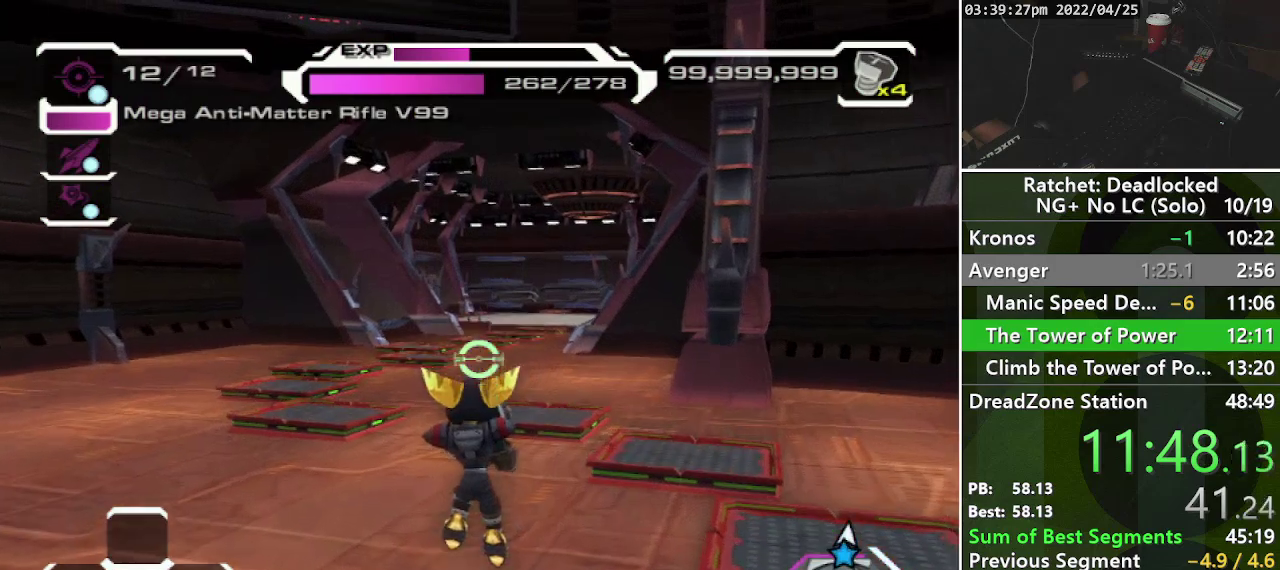
{"buttons": ["CROSS"], "left_stick": "center", "right_stick": "center", "events": [[83, "CROSS", "up"], [317, "CROSS", "down"]]}
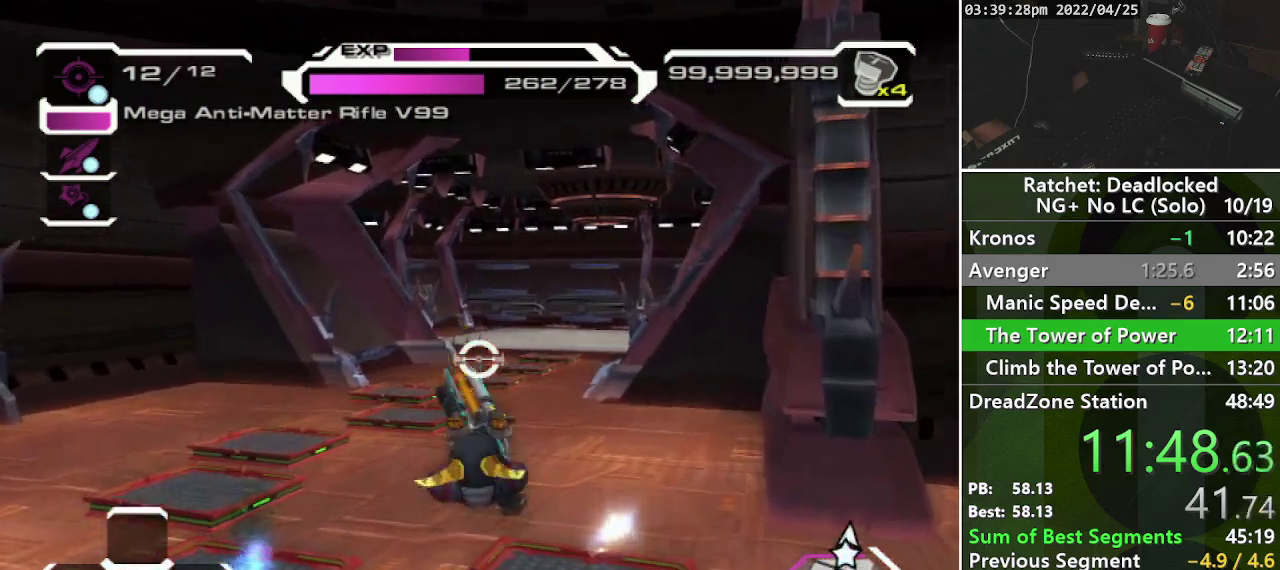
{"buttons": [], "left_stick": "right", "right_stick": "center", "events": [[367, "left_stick", "up-right"], [400, "CROSS", "up"], [467, "left_stick", "right"]]}
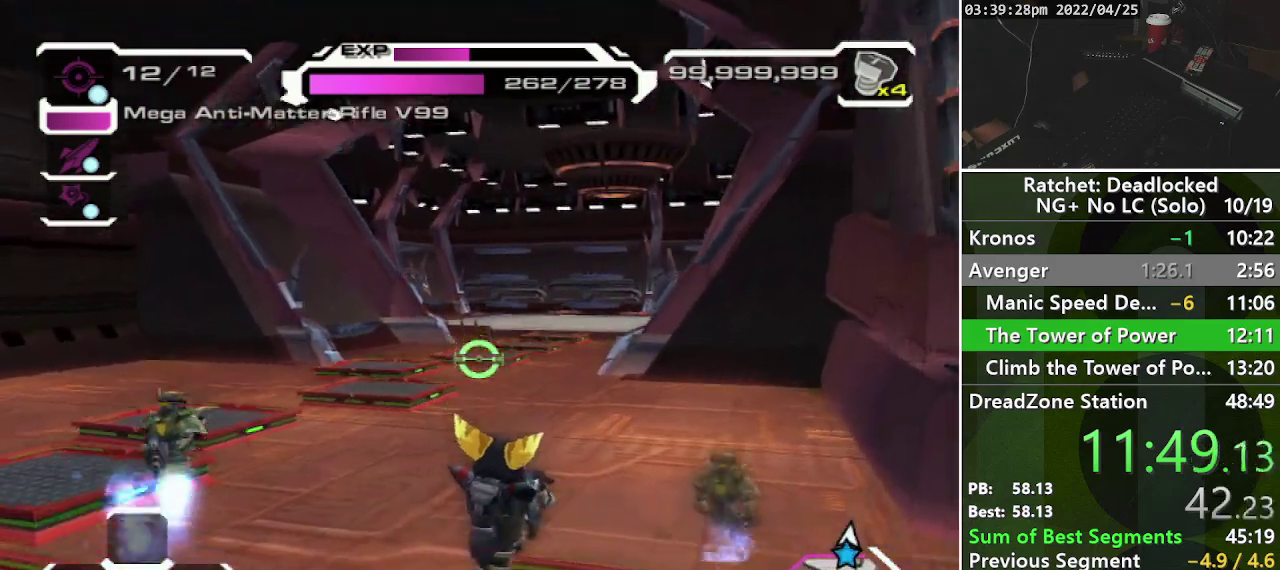
{"buttons": ["CROSS"], "left_stick": "left", "right_stick": "center", "events": [[33, "left_stick", "down-right"], [100, "left_stick", "center"], [317, "left_stick", "left"], [500, "CROSS", "down"]]}
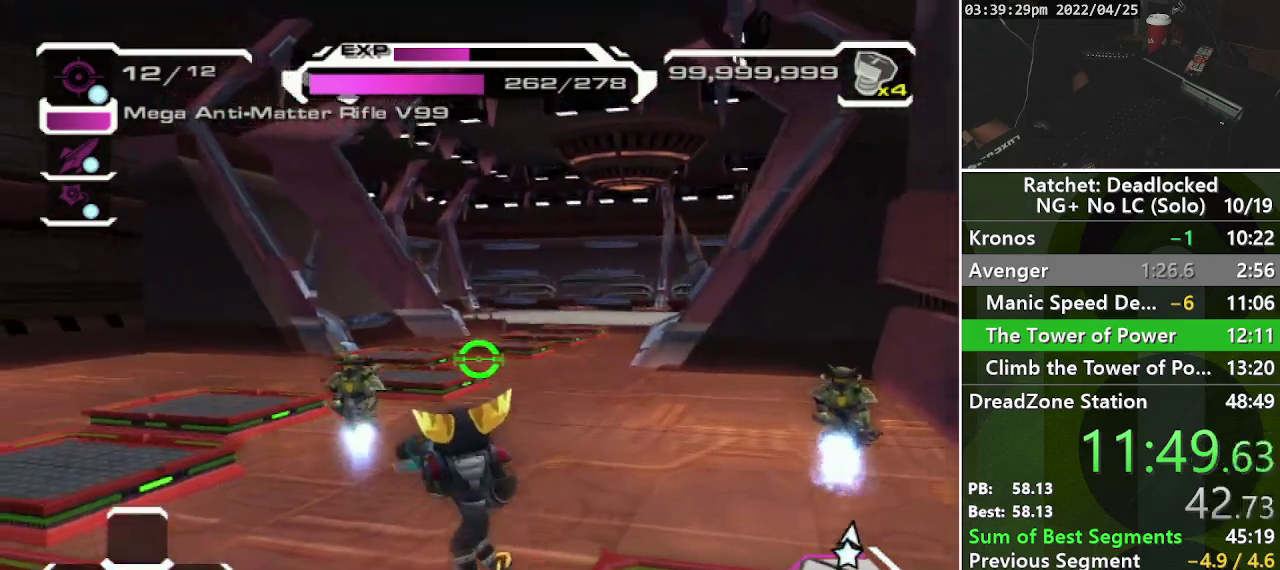
{"buttons": [], "left_stick": "center", "right_stick": "center", "events": [[33, "left_stick", "down-left"], [150, "CROSS", "up"], [400, "left_stick", "down"], [467, "left_stick", "center"]]}
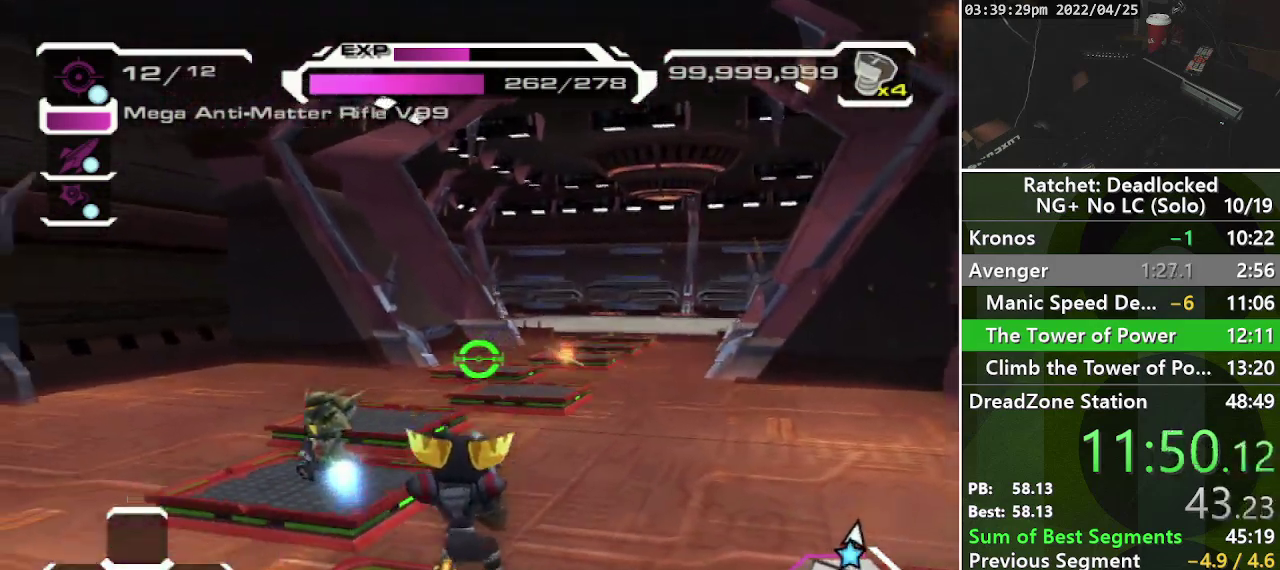
{"buttons": ["CROSS"], "left_stick": "up-left", "right_stick": "center", "events": [[100, "left_stick", "up"], [500, "CROSS", "down"], [500, "left_stick", "up-left"]]}